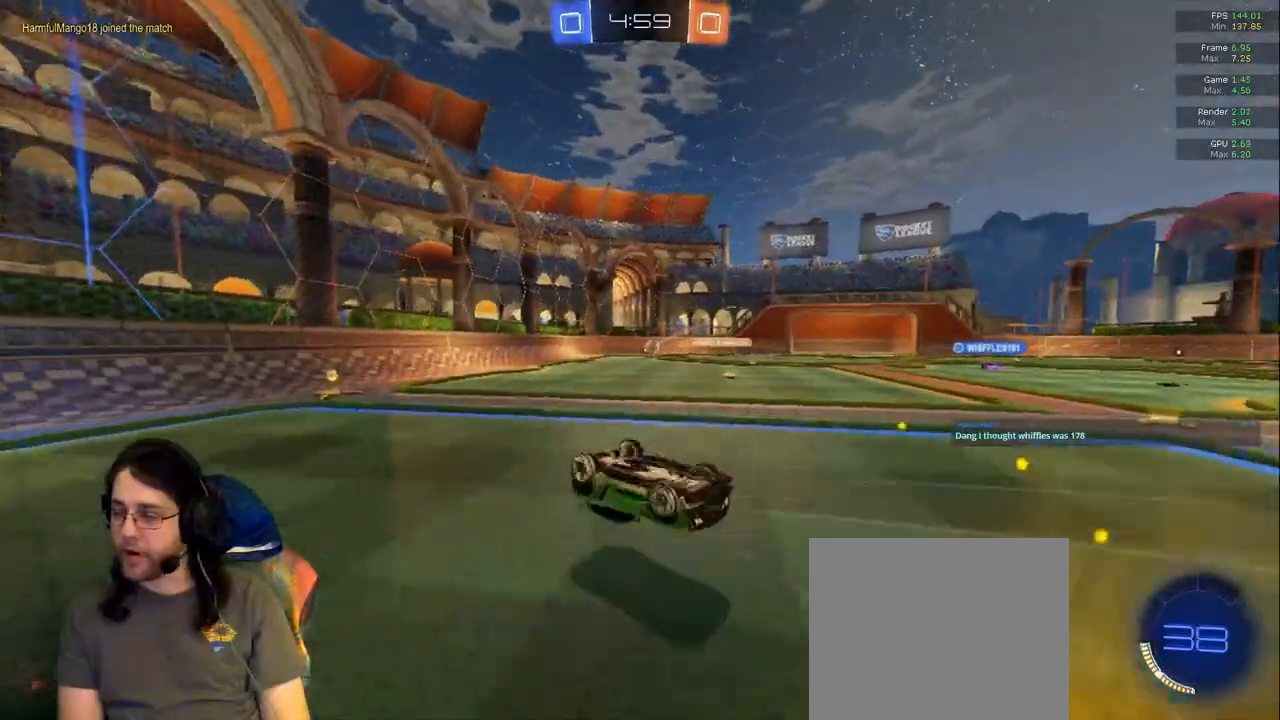
Gameplay with a controller (PlayStation layout); each line is a JSON object with the inputs held at the frame after it (dt_ms = milliseconds from this image to that frame). "events" lists button and stick changes between this image and that frame as [ms after this image, input, new state], when the widget could be followed in between. Not read: CIRCLE L3 R3 TRIANGLE.
{"dt_ms": 500, "buttons": ["R2"], "left_stick": "center", "right_stick": "center", "events": []}
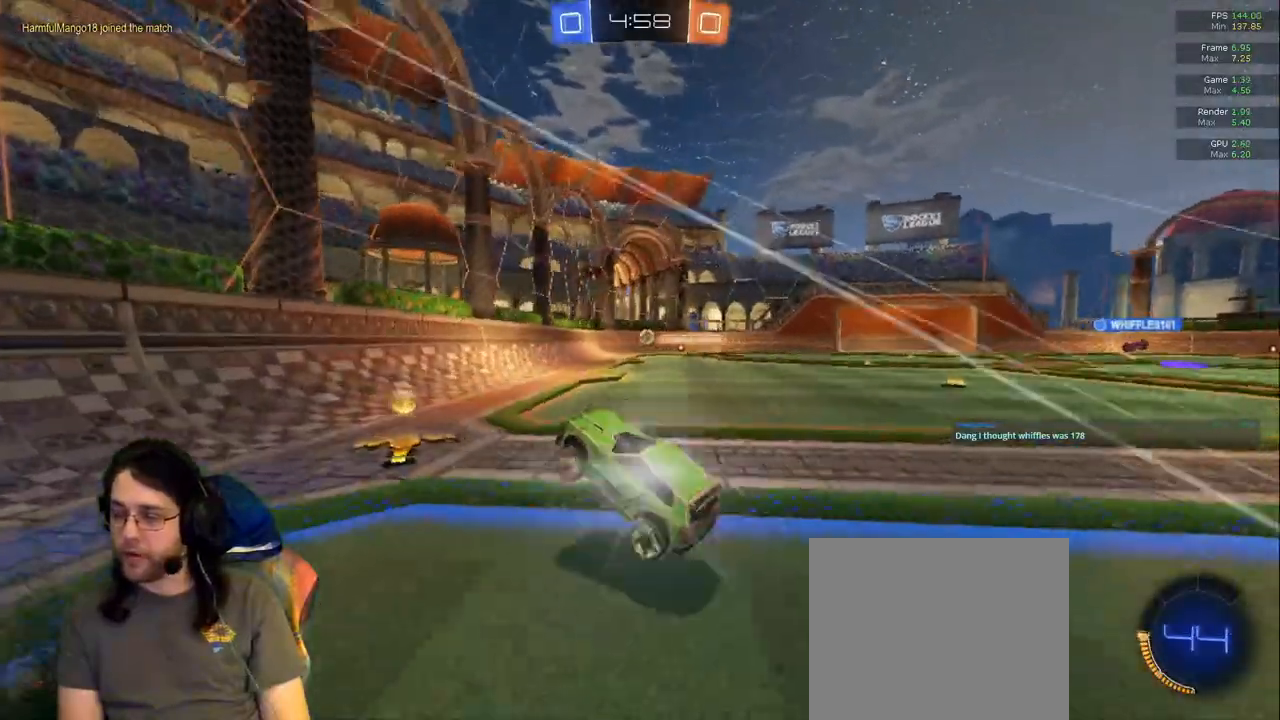
{"dt_ms": 500, "buttons": ["R2"], "left_stick": "right", "right_stick": "center"}
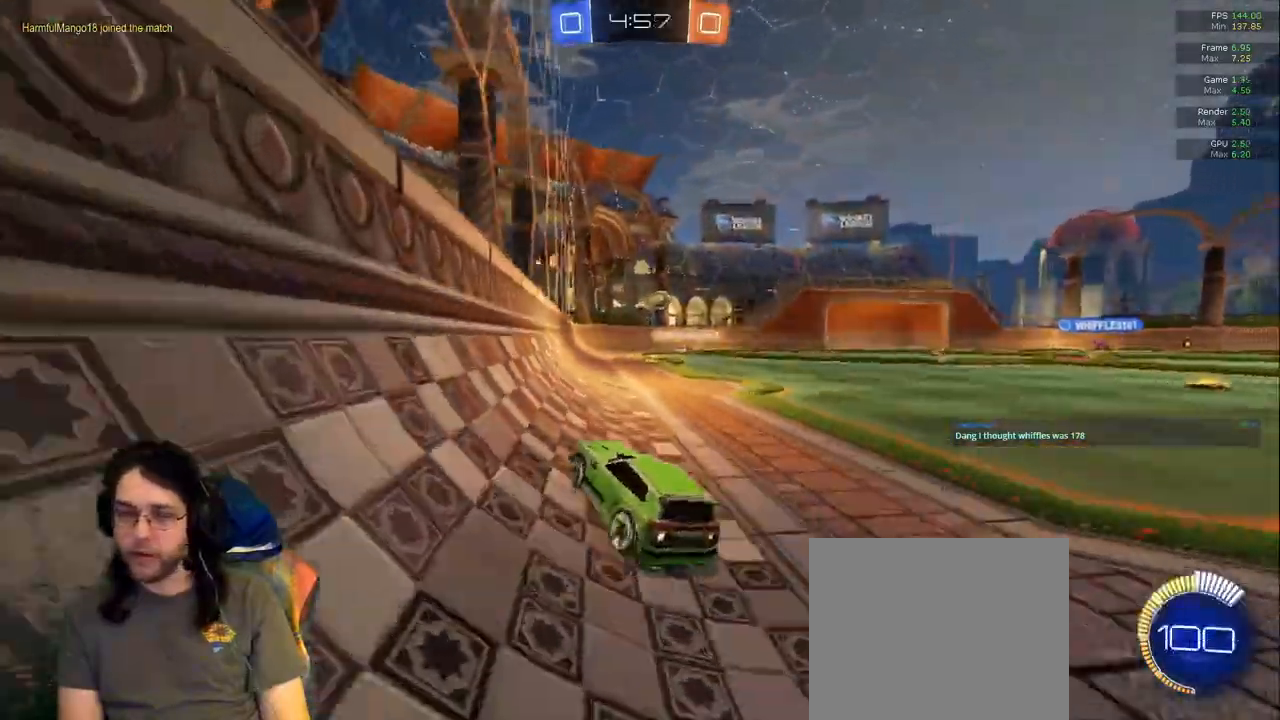
{"dt_ms": 500, "buttons": ["R2"], "left_stick": "center", "right_stick": "center", "events": [[183, "R2", "up"], [233, "L2", "down"], [400, "L2", "up"], [400, "R2", "down"], [500, "left_stick", "center"]]}
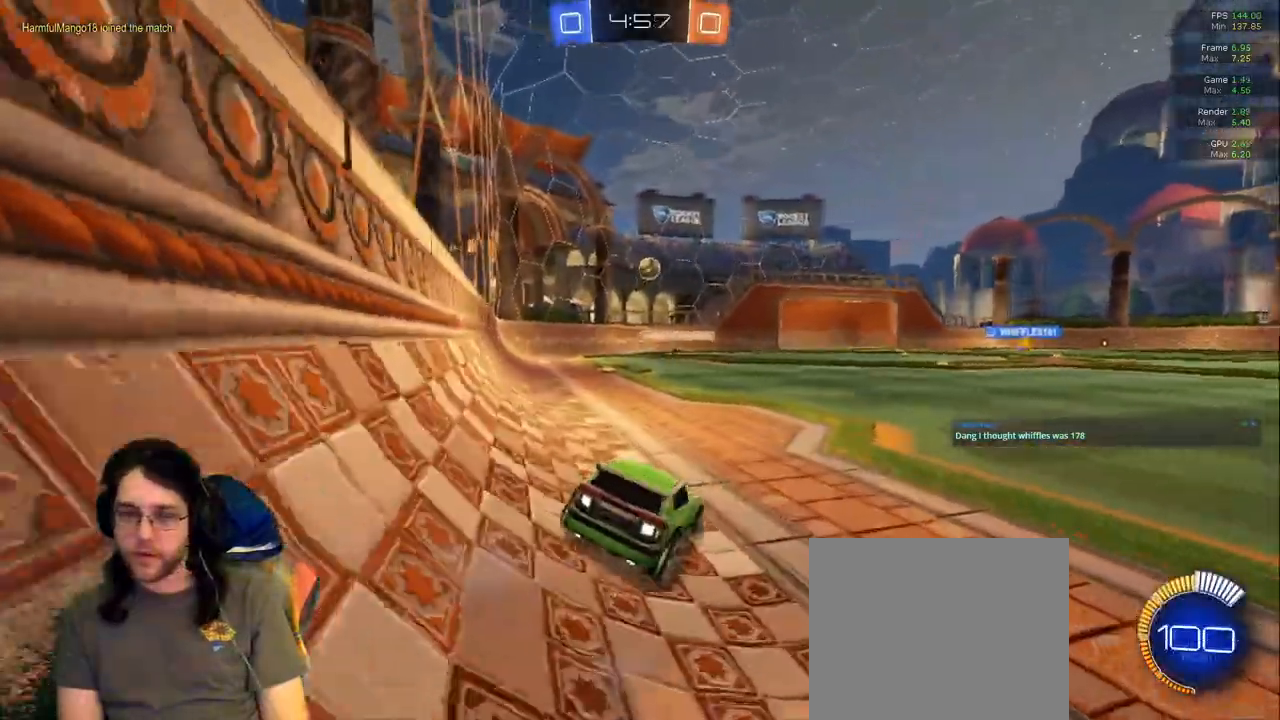
{"dt_ms": 500, "buttons": ["R2"], "left_stick": "center", "right_stick": "center", "events": []}
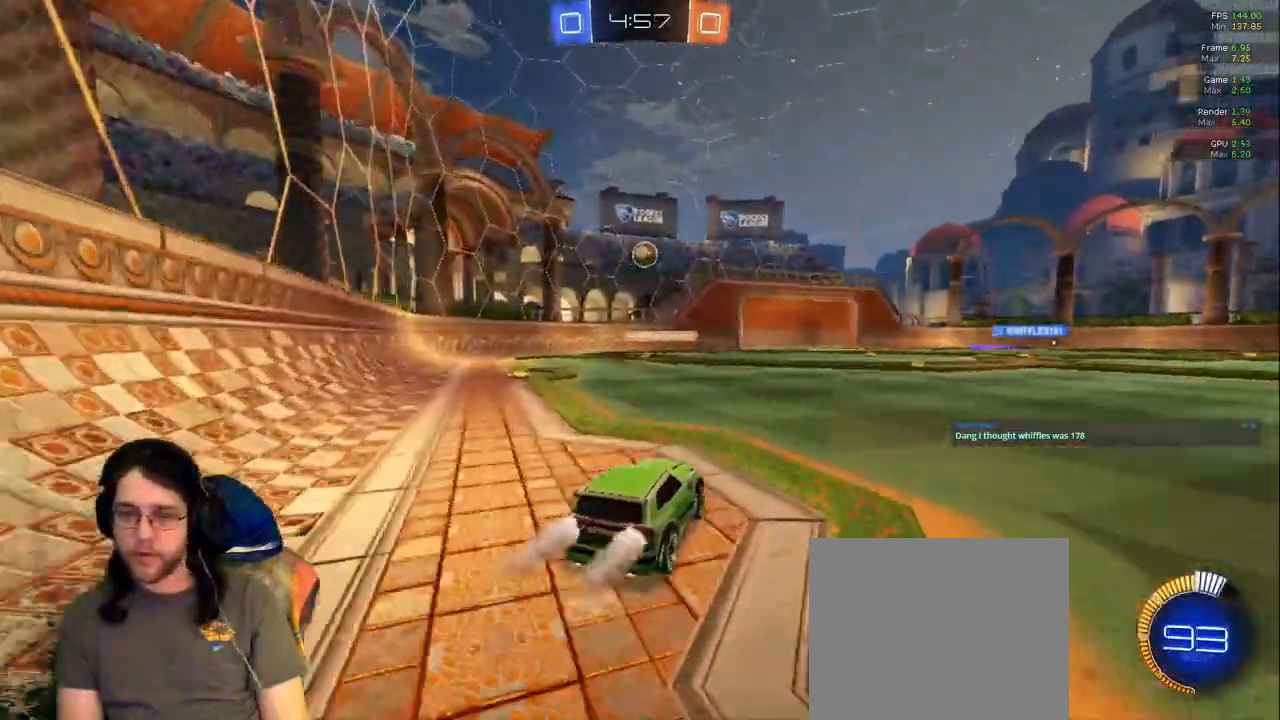
{"dt_ms": 500, "buttons": ["R2"], "left_stick": "center", "right_stick": "center", "events": []}
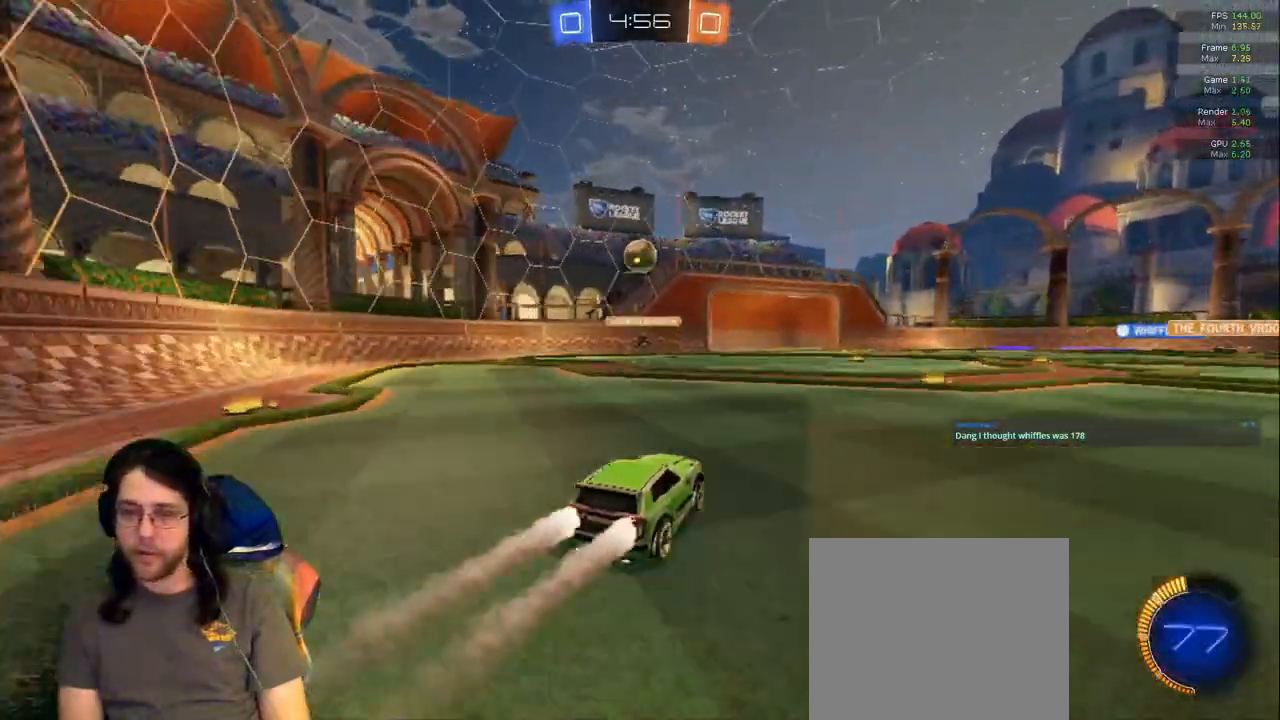
{"dt_ms": 500, "buttons": ["R2"], "left_stick": "center", "right_stick": "center"}
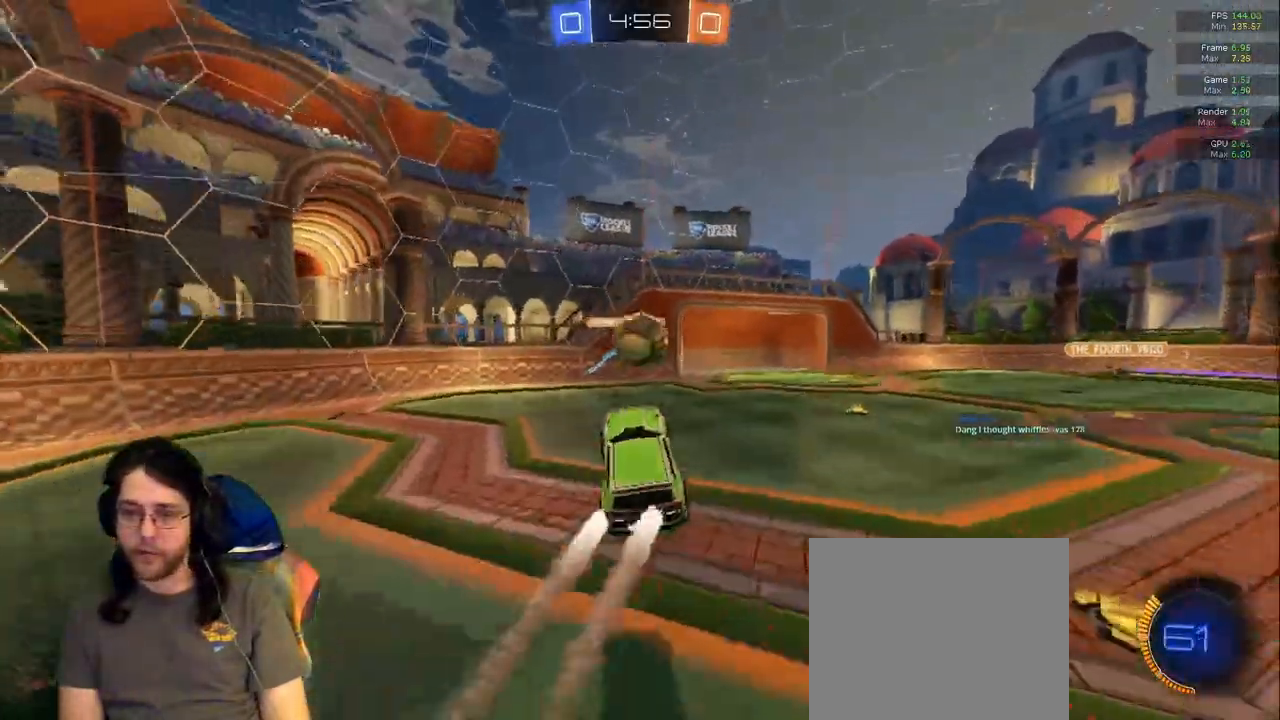
{"dt_ms": 500, "buttons": ["R1", "R2"], "left_stick": "center", "right_stick": "center", "events": [[67, "left_stick", "up"], [217, "R1", "down"], [417, "left_stick", "center"]]}
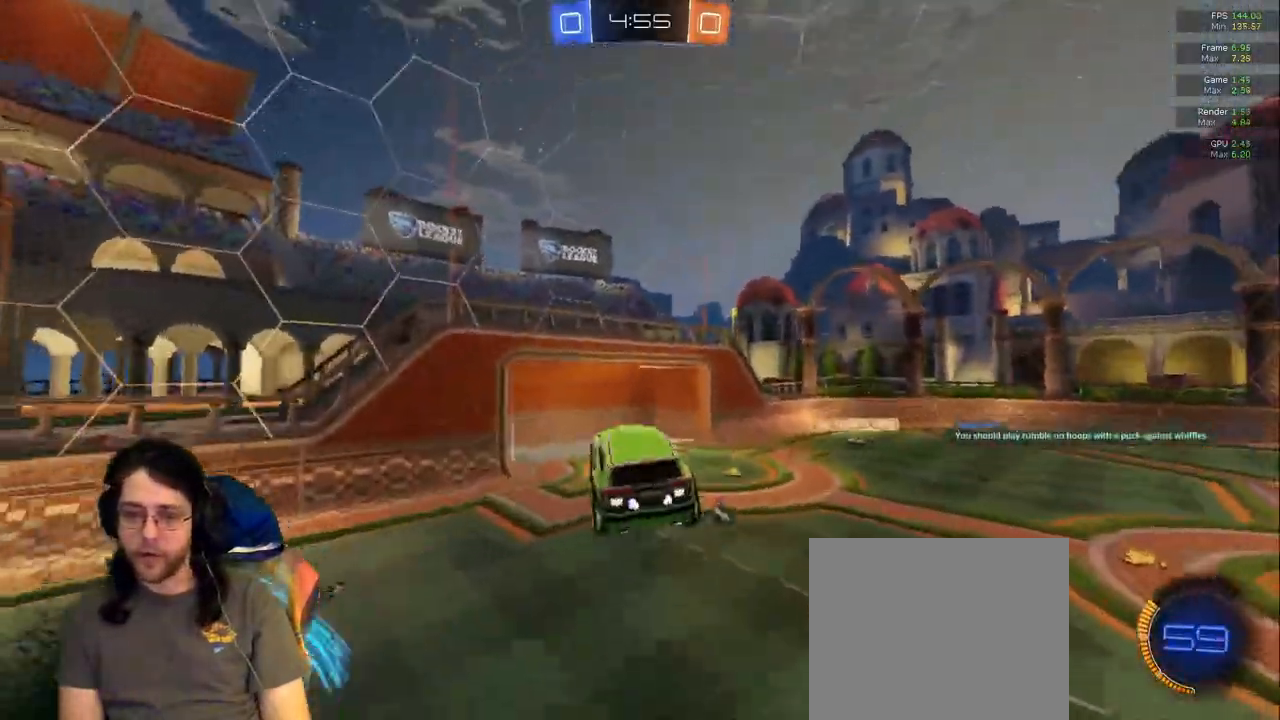
{"dt_ms": 500, "buttons": ["R2"], "left_stick": "center", "right_stick": "center", "events": [[267, "R1", "up"]]}
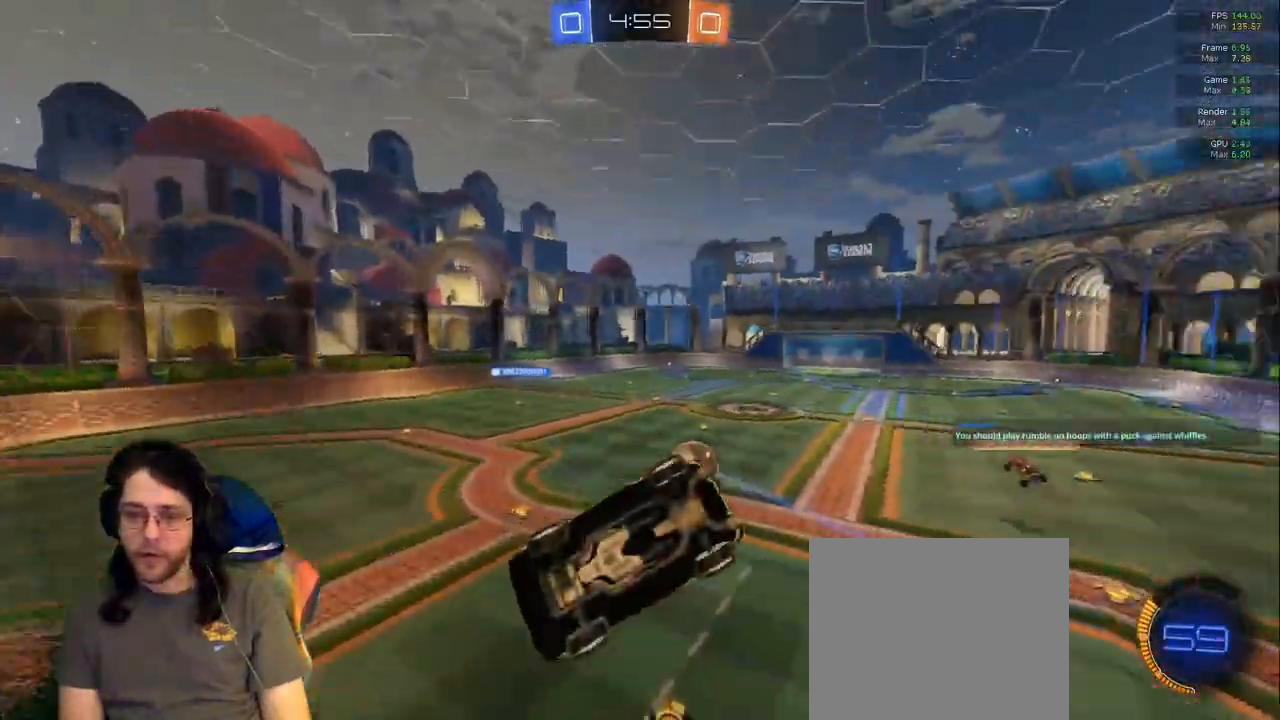
{"dt_ms": 1000, "buttons": ["R2"], "left_stick": "center", "right_stick": "center"}
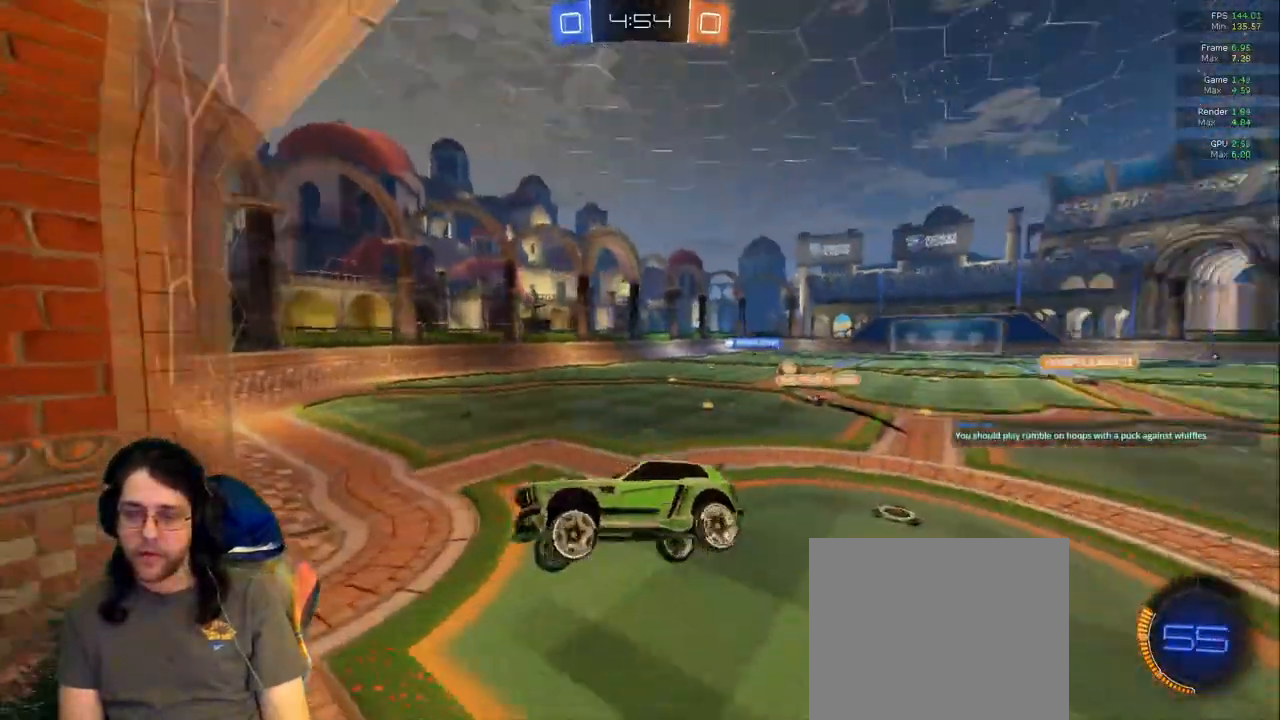
{"dt_ms": 500, "buttons": ["R2"], "left_stick": "left", "right_stick": "center", "events": [[50, "L1", "down"], [167, "L1", "up"], [367, "left_stick", "left"]]}
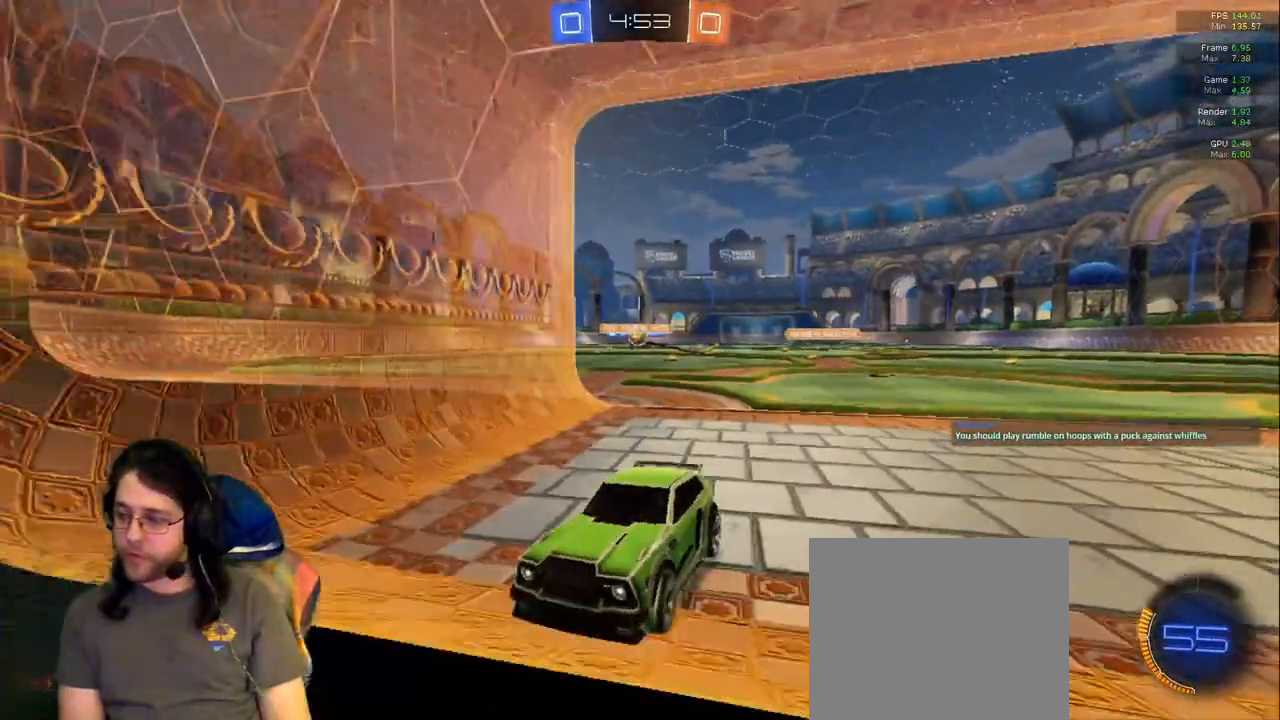
{"dt_ms": 500, "buttons": ["R2"], "left_stick": "center", "right_stick": "center", "events": [[83, "left_stick", "center"]]}
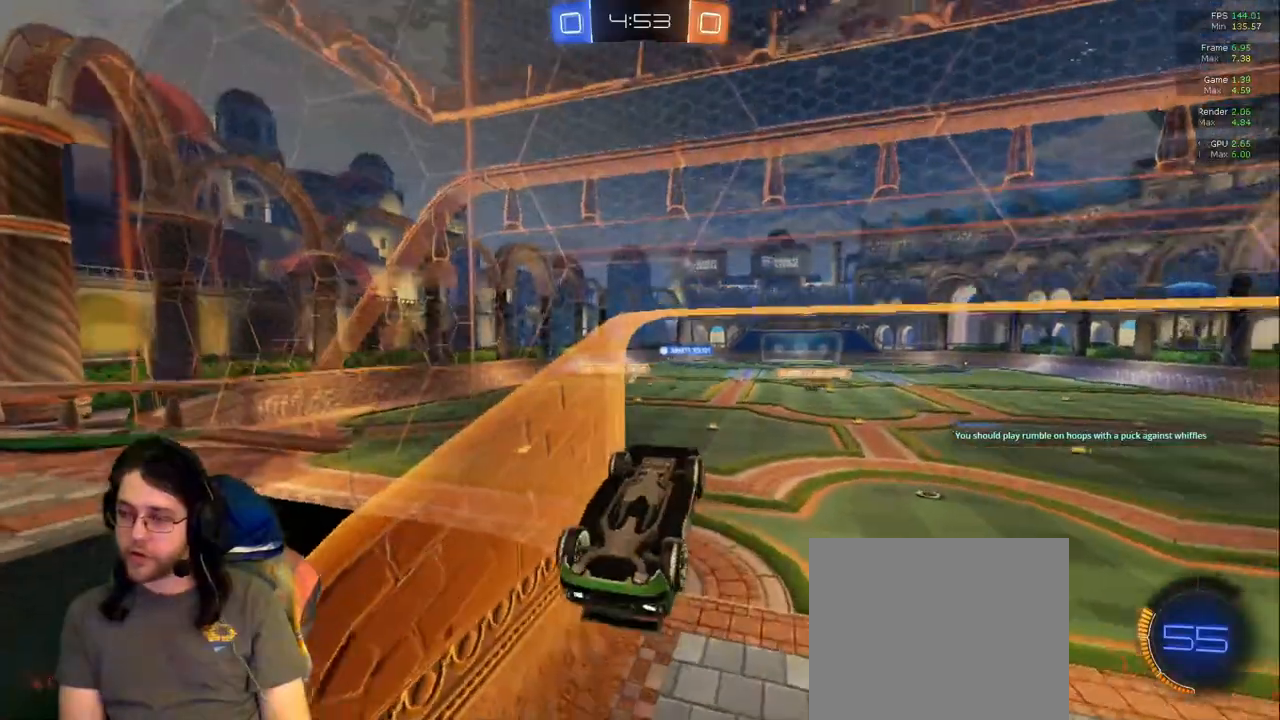
{"dt_ms": 500, "buttons": ["R1", "R2"], "left_stick": "center", "right_stick": "center"}
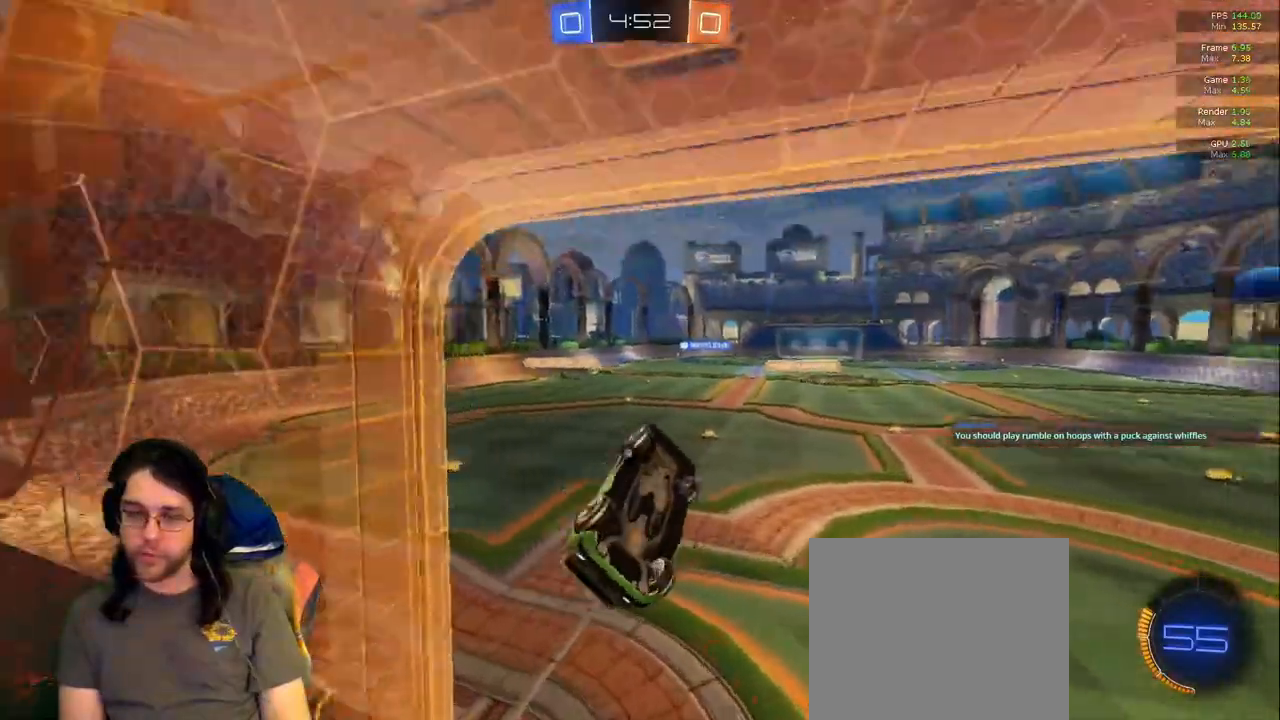
{"dt_ms": 1000, "buttons": ["R2"], "left_stick": "left", "right_stick": "center", "events": [[267, "R1", "up"], [450, "left_stick", "up"], [817, "left_stick", "center"], [950, "left_stick", "left"]]}
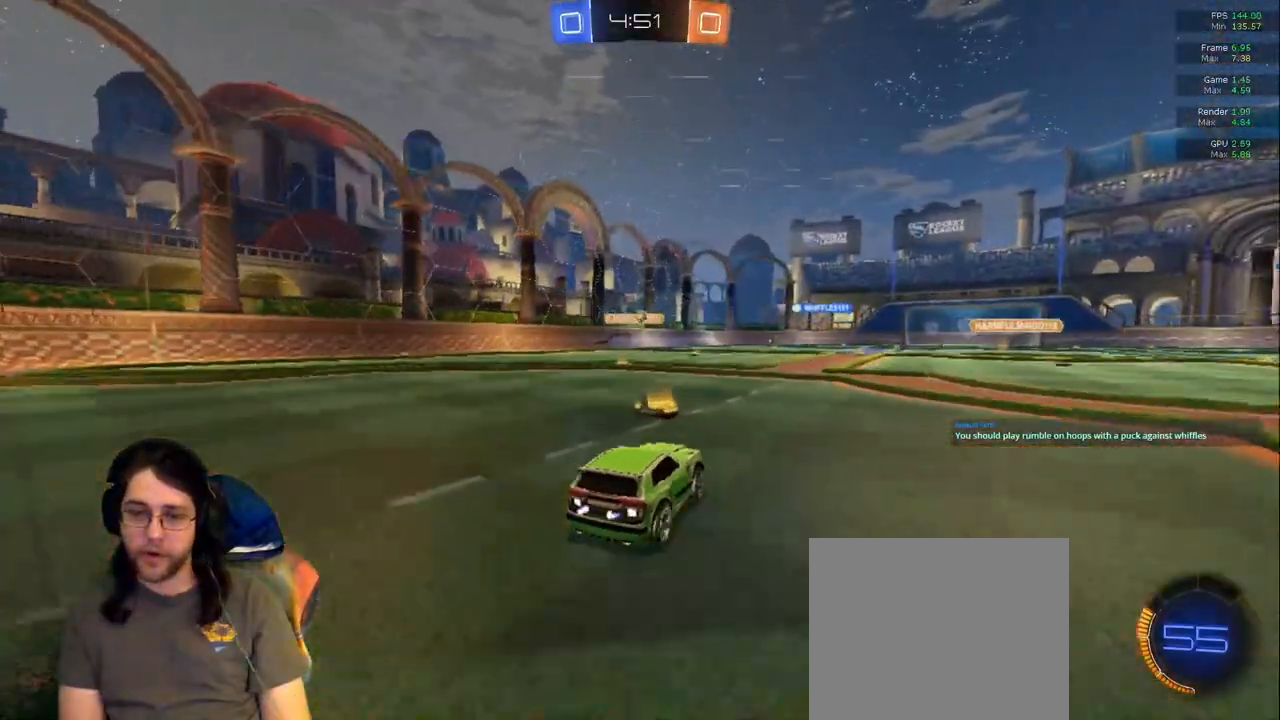
{"dt_ms": 500, "buttons": ["R2"], "left_stick": "up", "right_stick": "center", "events": [[217, "left_stick", "up"]]}
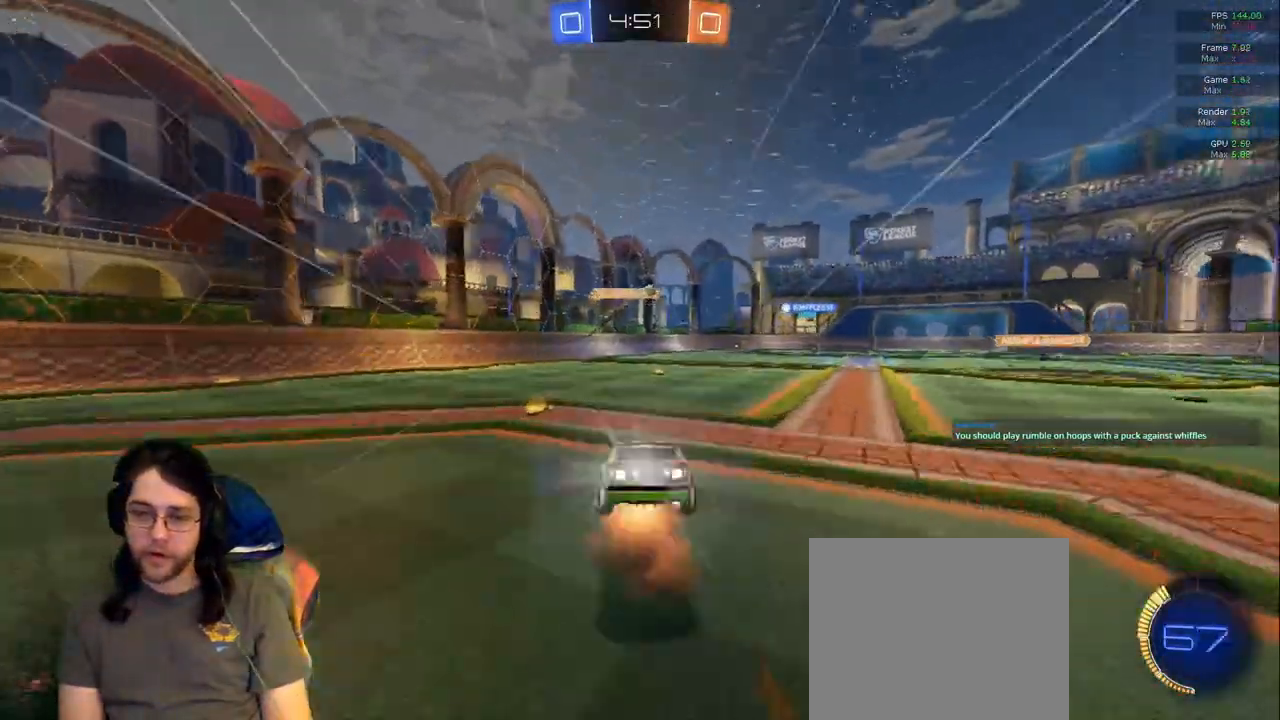
{"dt_ms": 500, "buttons": ["R2"], "left_stick": "center", "right_stick": "center", "events": [[83, "left_stick", "center"]]}